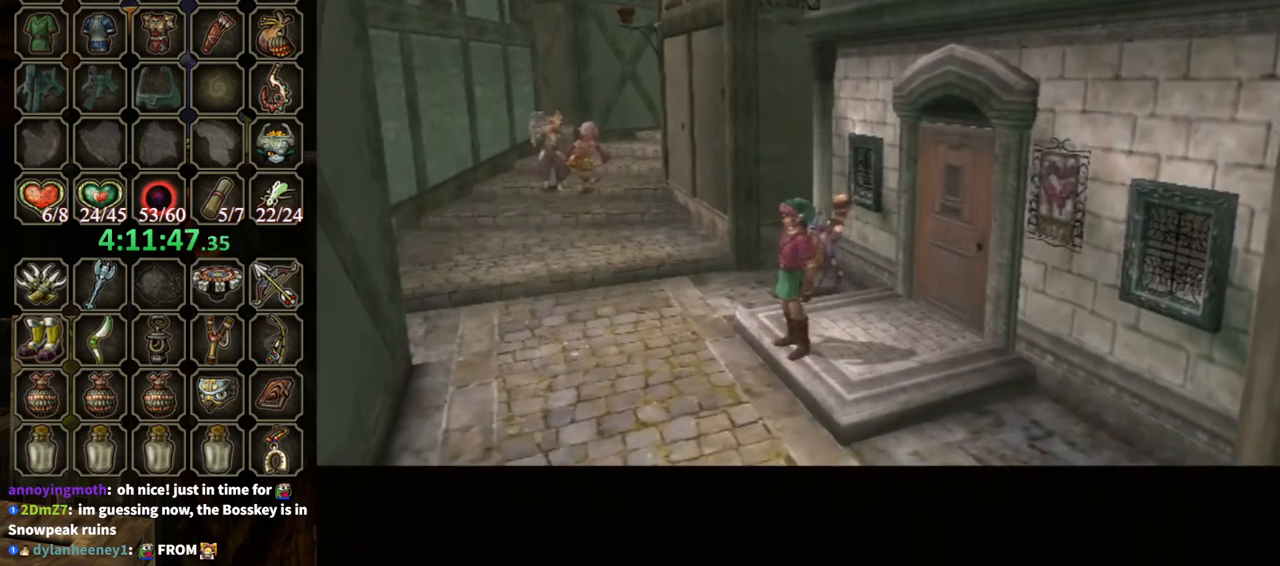
Gameplay with a controller (Nintendo layout); each line is a JSON object with the inputs held at the frame after it. "events" lists button and stick changes between this image and that frame as [ms after this image, input, new state], when the widget could be followed in between. Not read: L3 R3.
{"buttons": [], "left_stick": "center", "right_stick": "center", "events": [[433, "DPAD_RIGHT", "down"], [500, "DPAD_RIGHT", "up"]]}
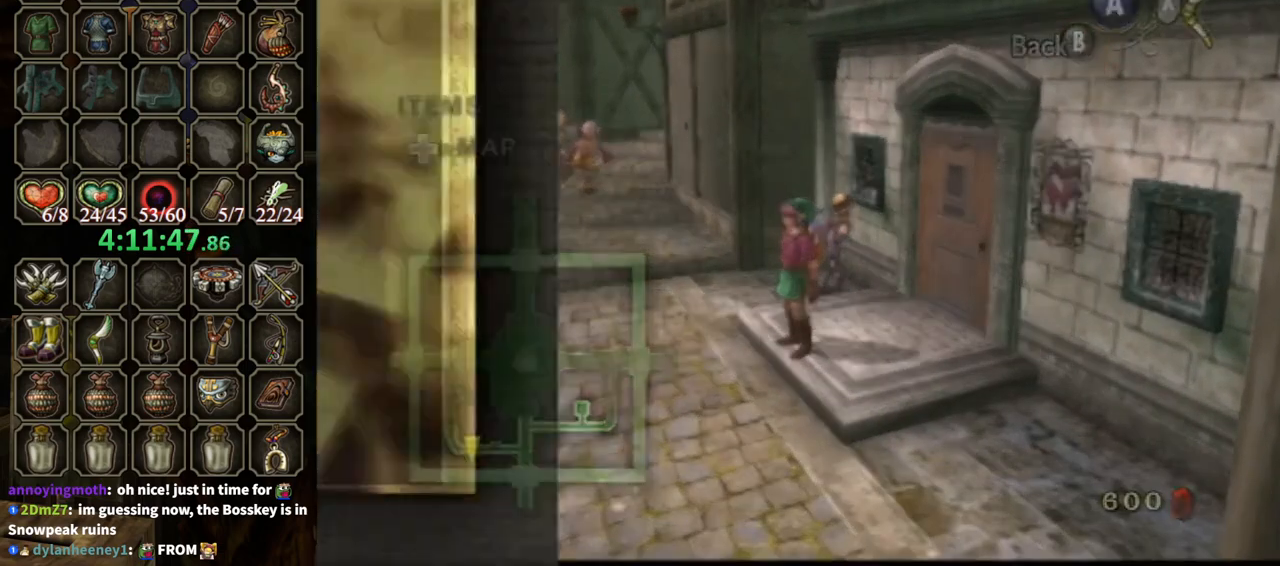
{"buttons": [], "left_stick": "center", "right_stick": "center", "events": [[300, "B", "down"], [367, "B", "up"]]}
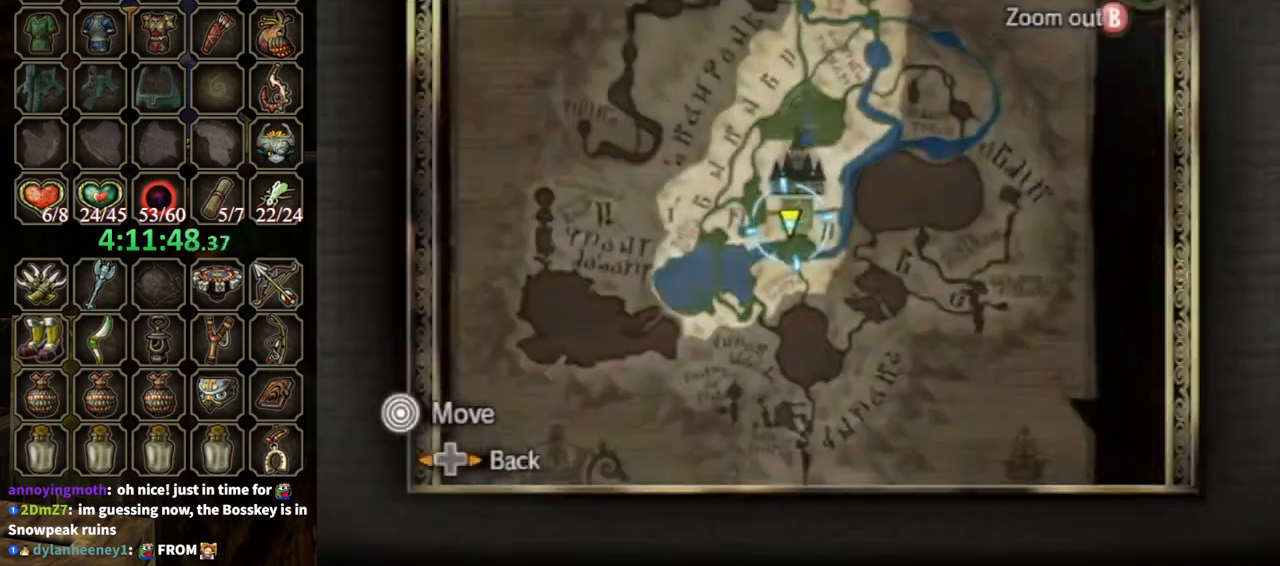
{"buttons": [], "left_stick": "down-left", "right_stick": "center", "events": [[300, "left_stick", "down-left"]]}
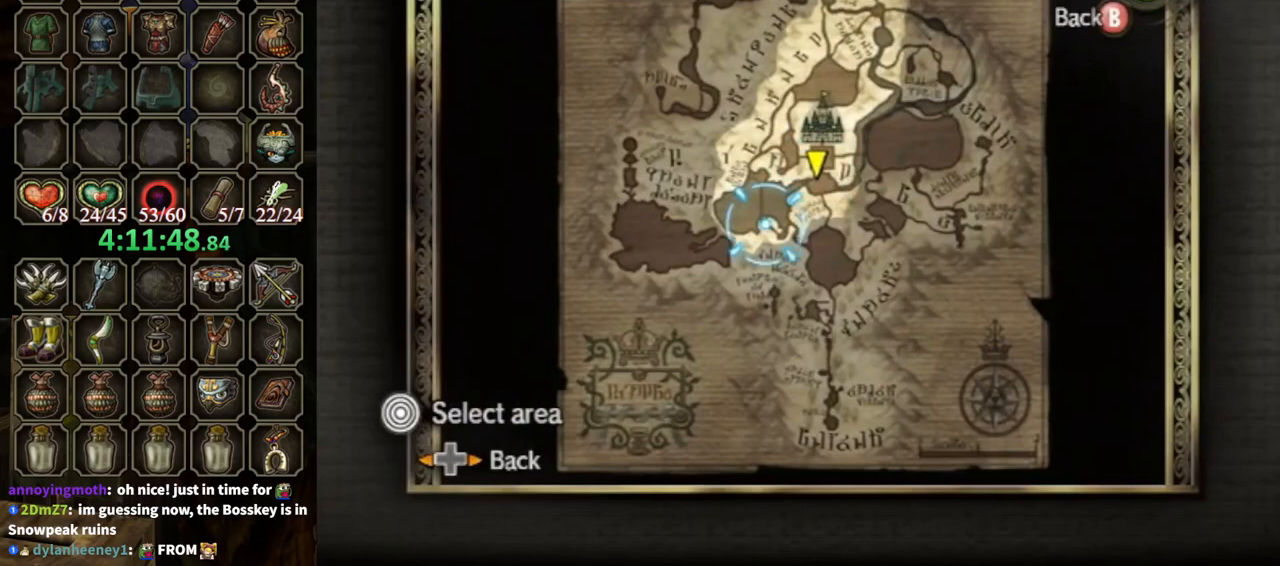
{"buttons": [], "left_stick": "center", "right_stick": "center", "events": [[33, "left_stick", "center"], [67, "Z", "down"], [133, "Z", "up"], [367, "left_stick", "up-left"], [433, "A", "down"], [467, "left_stick", "center"], [500, "A", "up"]]}
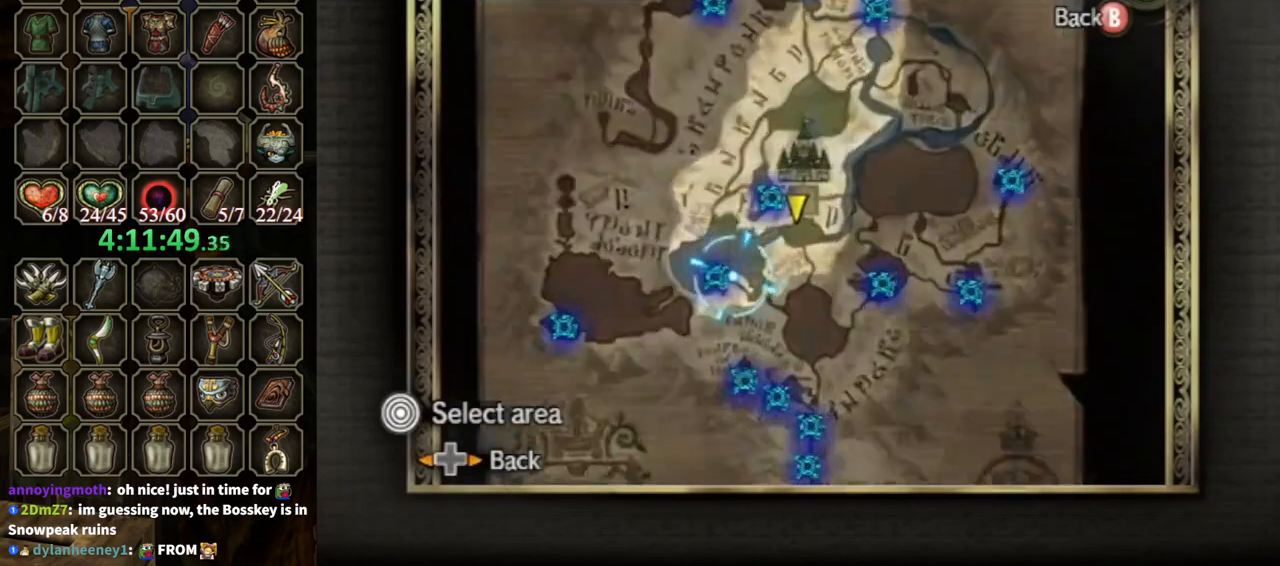
{"buttons": ["A"], "left_stick": "center", "right_stick": "center", "events": [[67, "A", "down"], [167, "A", "up"], [300, "left_stick", "down-left"], [467, "A", "down"], [500, "left_stick", "center"]]}
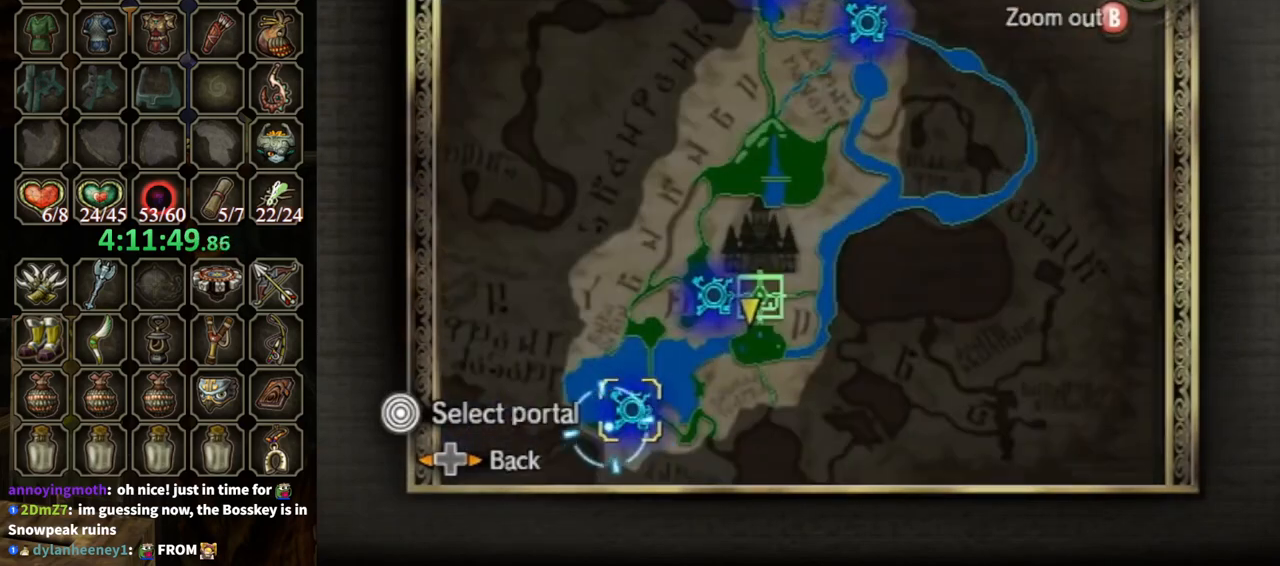
{"buttons": [], "left_stick": "center", "right_stick": "center", "events": [[33, "A", "up"], [67, "A", "down"], [133, "A", "up"], [200, "A", "down"], [233, "A", "up"], [333, "A", "down"], [367, "A", "up"], [433, "A", "down"], [467, "A", "up"]]}
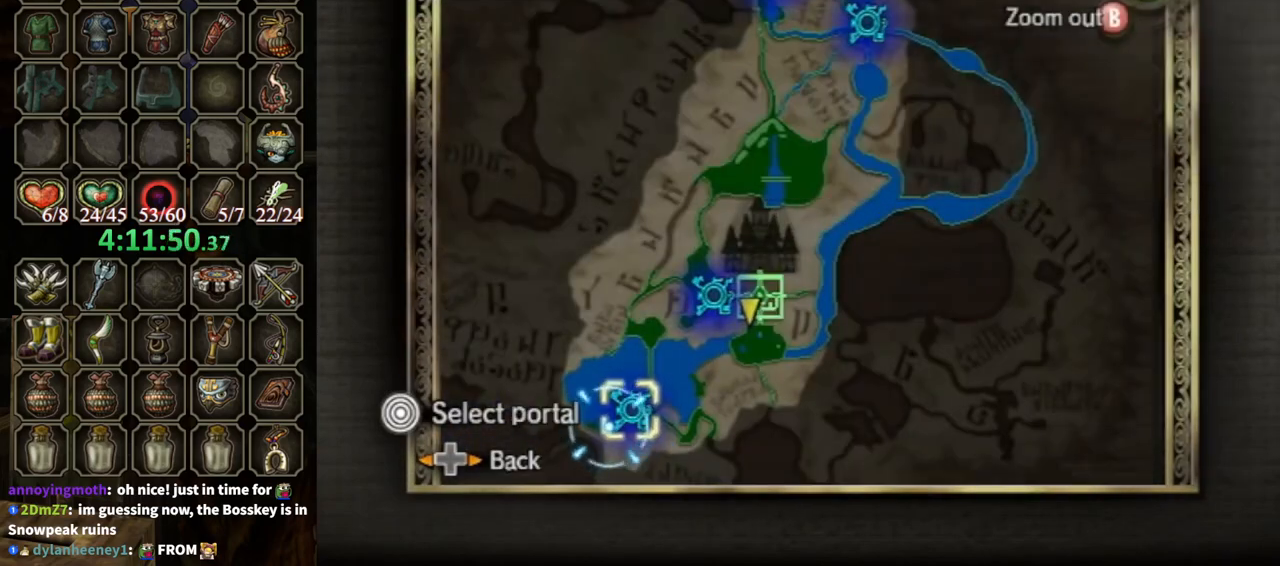
{"buttons": [], "left_stick": "center", "right_stick": "center", "events": [[33, "A", "down"], [100, "A", "up"], [133, "A", "down"], [233, "A", "up"]]}
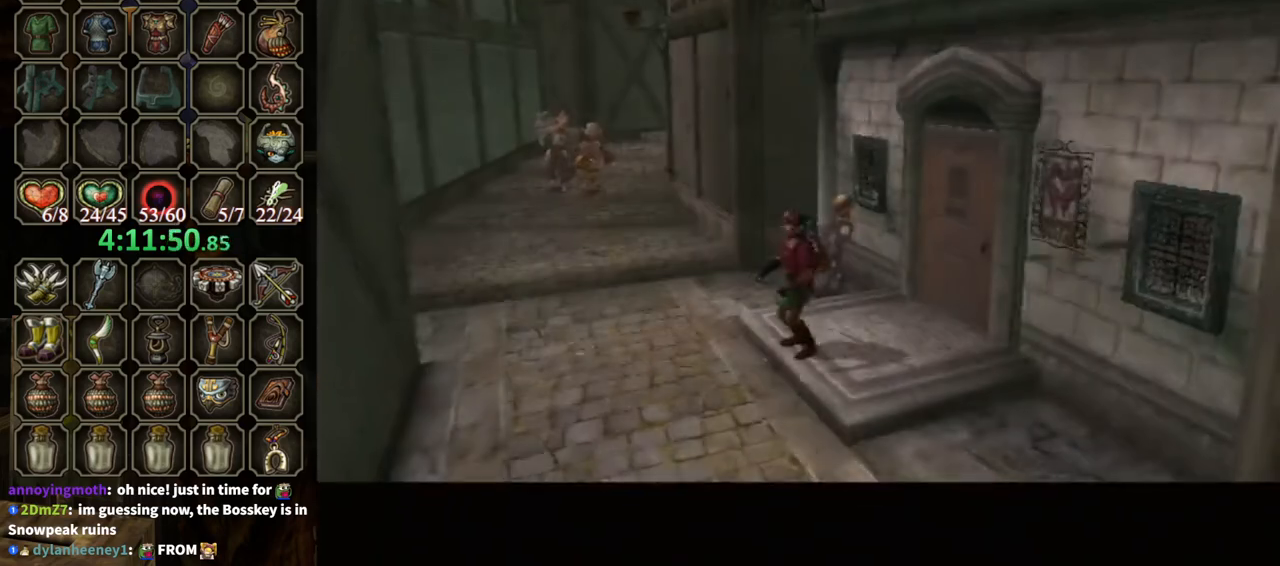
{"buttons": [], "left_stick": "center", "right_stick": "center", "events": [[233, "left_stick", "down"], [333, "left_stick", "center"]]}
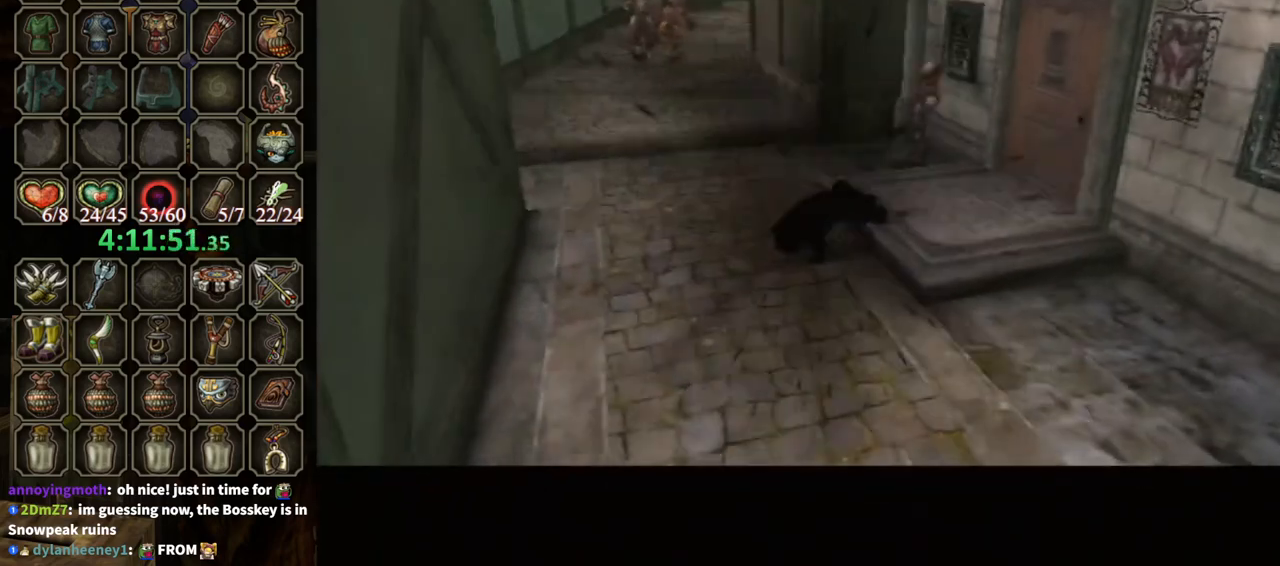
{"buttons": [], "left_stick": "center", "right_stick": "center", "events": []}
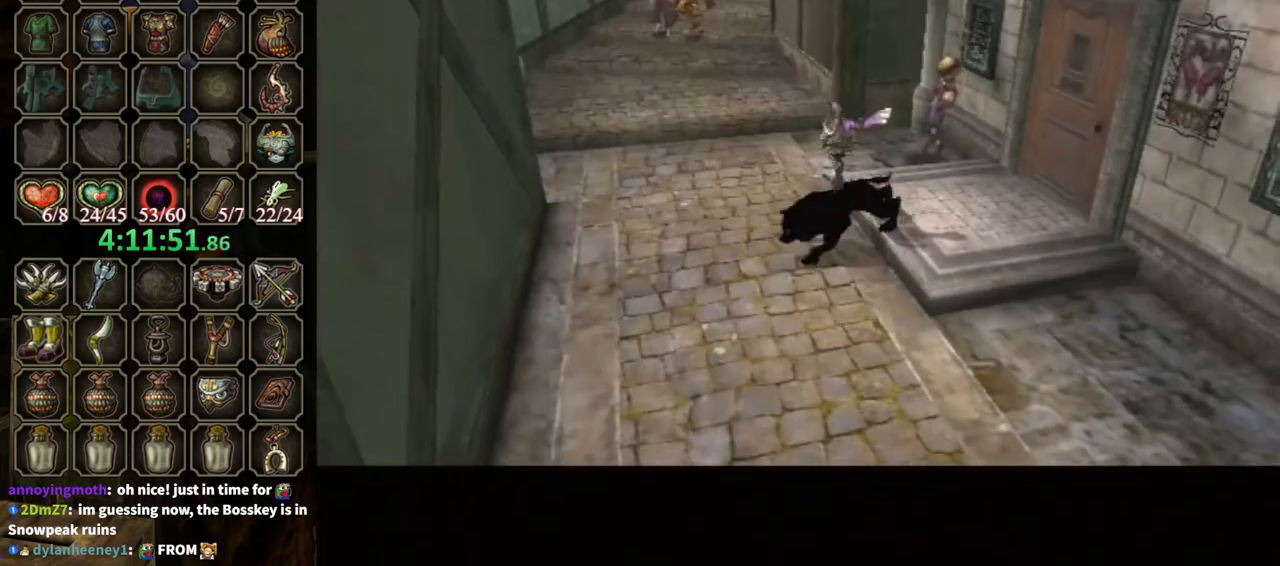
{"buttons": [], "left_stick": "center", "right_stick": "center", "events": []}
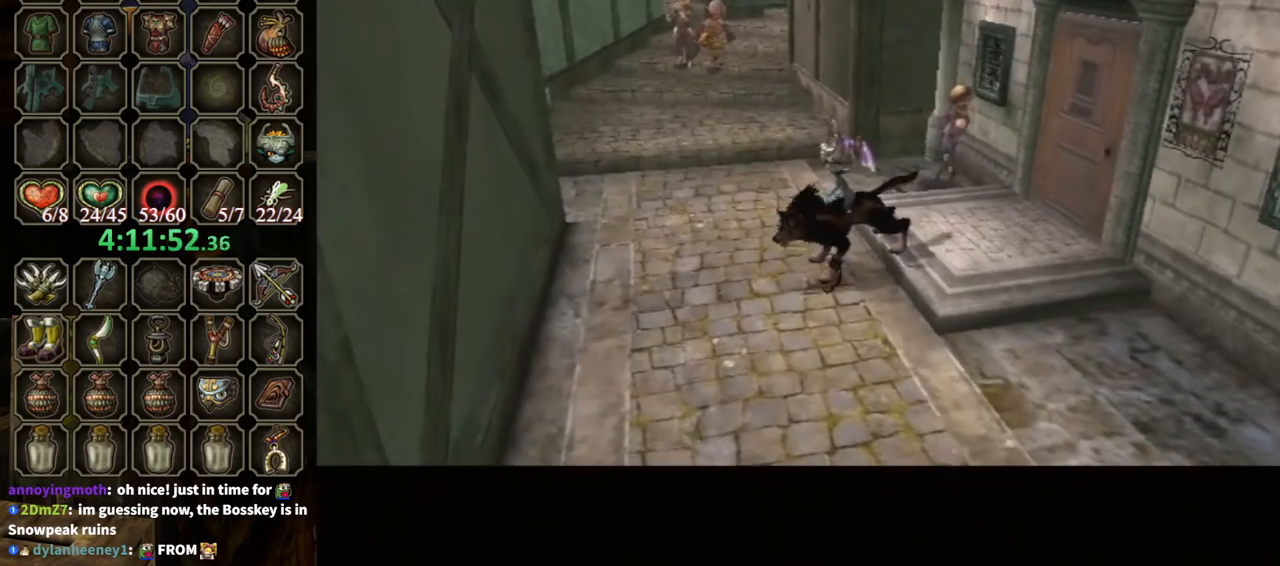
{"buttons": [], "left_stick": "center", "right_stick": "center", "events": []}
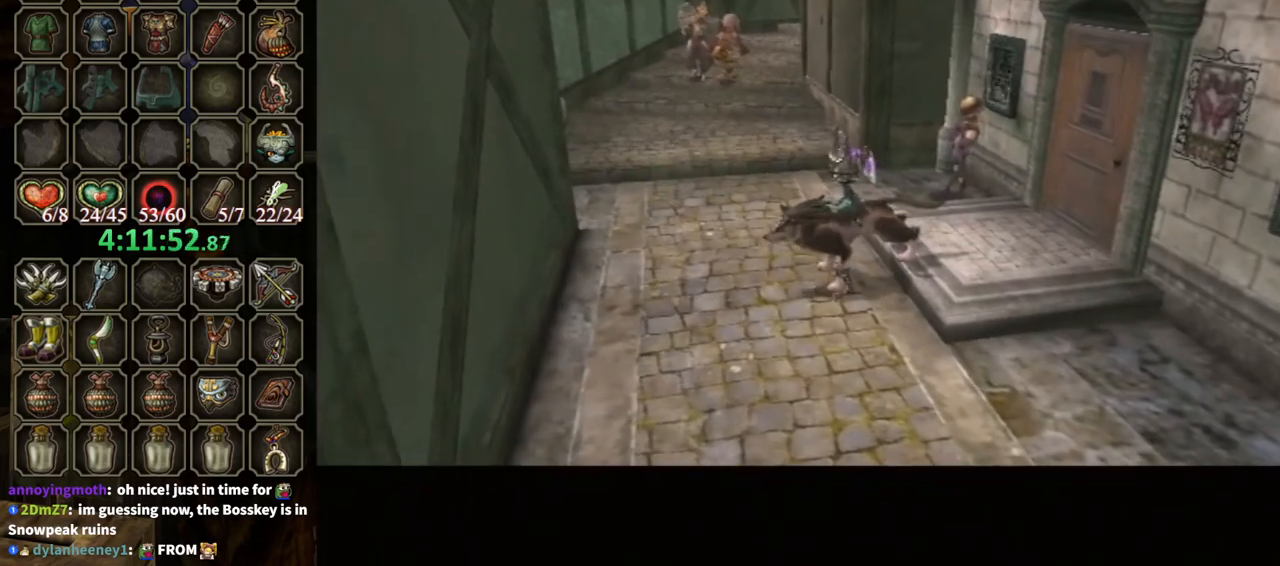
{"buttons": ["R1"], "left_stick": "center", "right_stick": "center", "events": [[200, "R1", "down"], [333, "R1", "up"], [400, "R1", "down"]]}
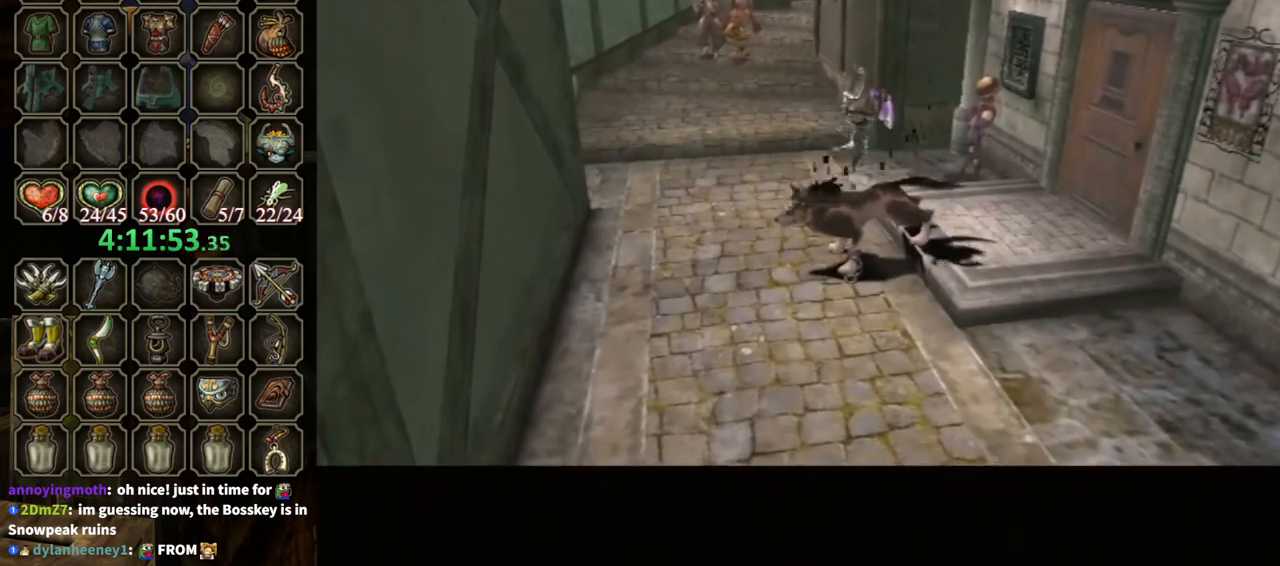
{"buttons": [], "left_stick": "center", "right_stick": "center", "events": [[67, "R1", "up"]]}